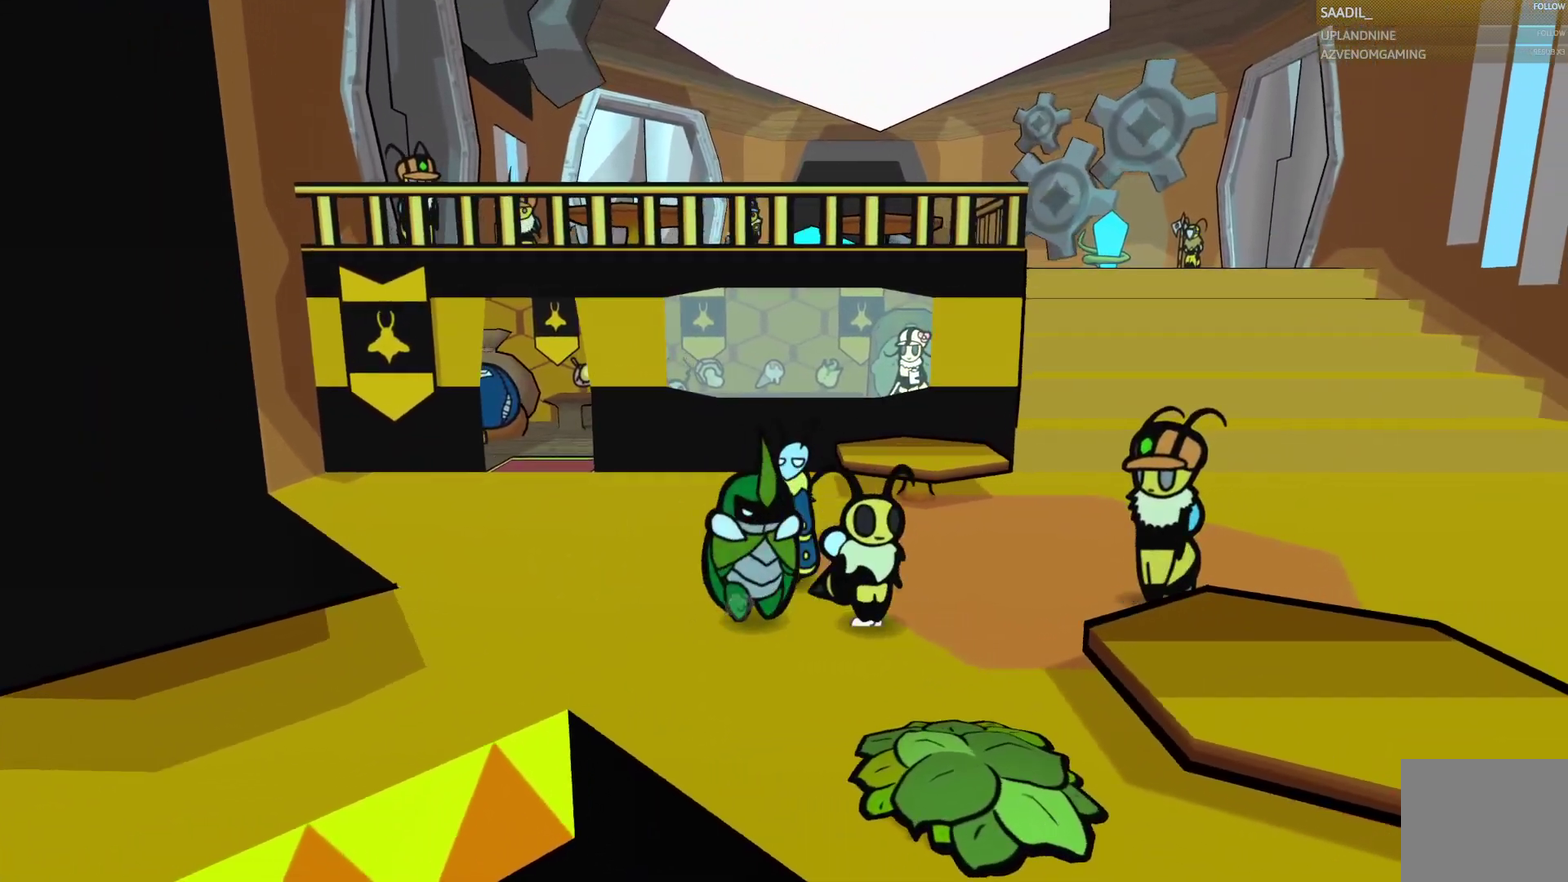
Gameplay with a controller (PlayStation layout); each line is a JSON object with the inputs held at the frame after it. "events" lists button and stick changes between this image and that frame as [ms after this image, input, new state], when the widget could be followed in between.
{"buttons": [], "left_stick": "down-right", "right_stick": "center", "events": [[83, "left_stick", "down-right"], [117, "CROSS", "down"], [433, "CROSS", "up"]]}
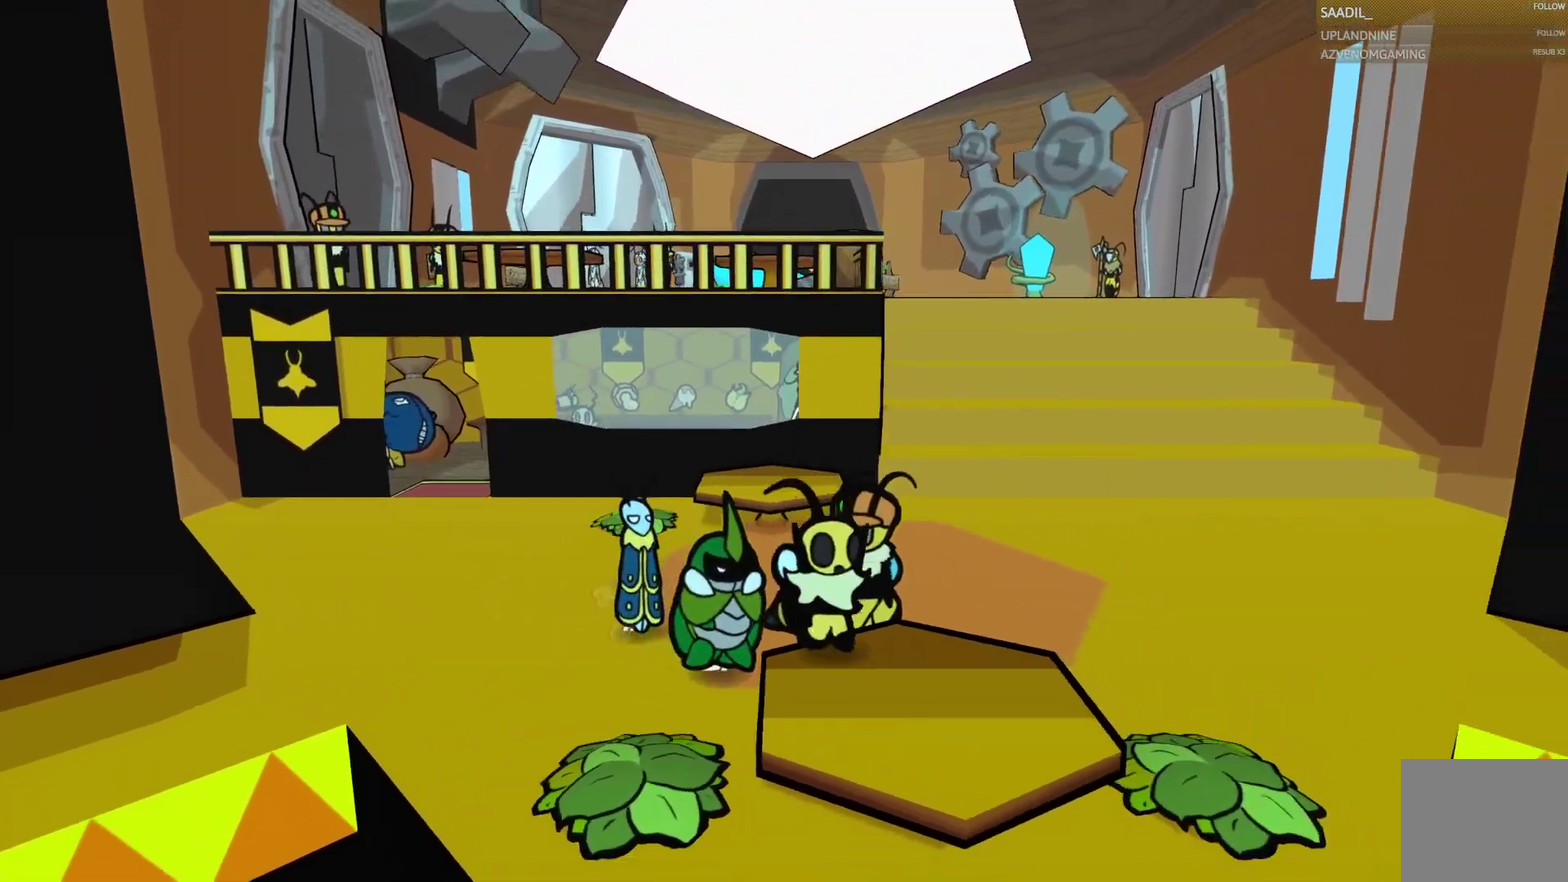
{"buttons": [], "left_stick": "right", "right_stick": "center", "events": [[150, "CROSS", "down"], [267, "CROSS", "up"], [317, "left_stick", "right"]]}
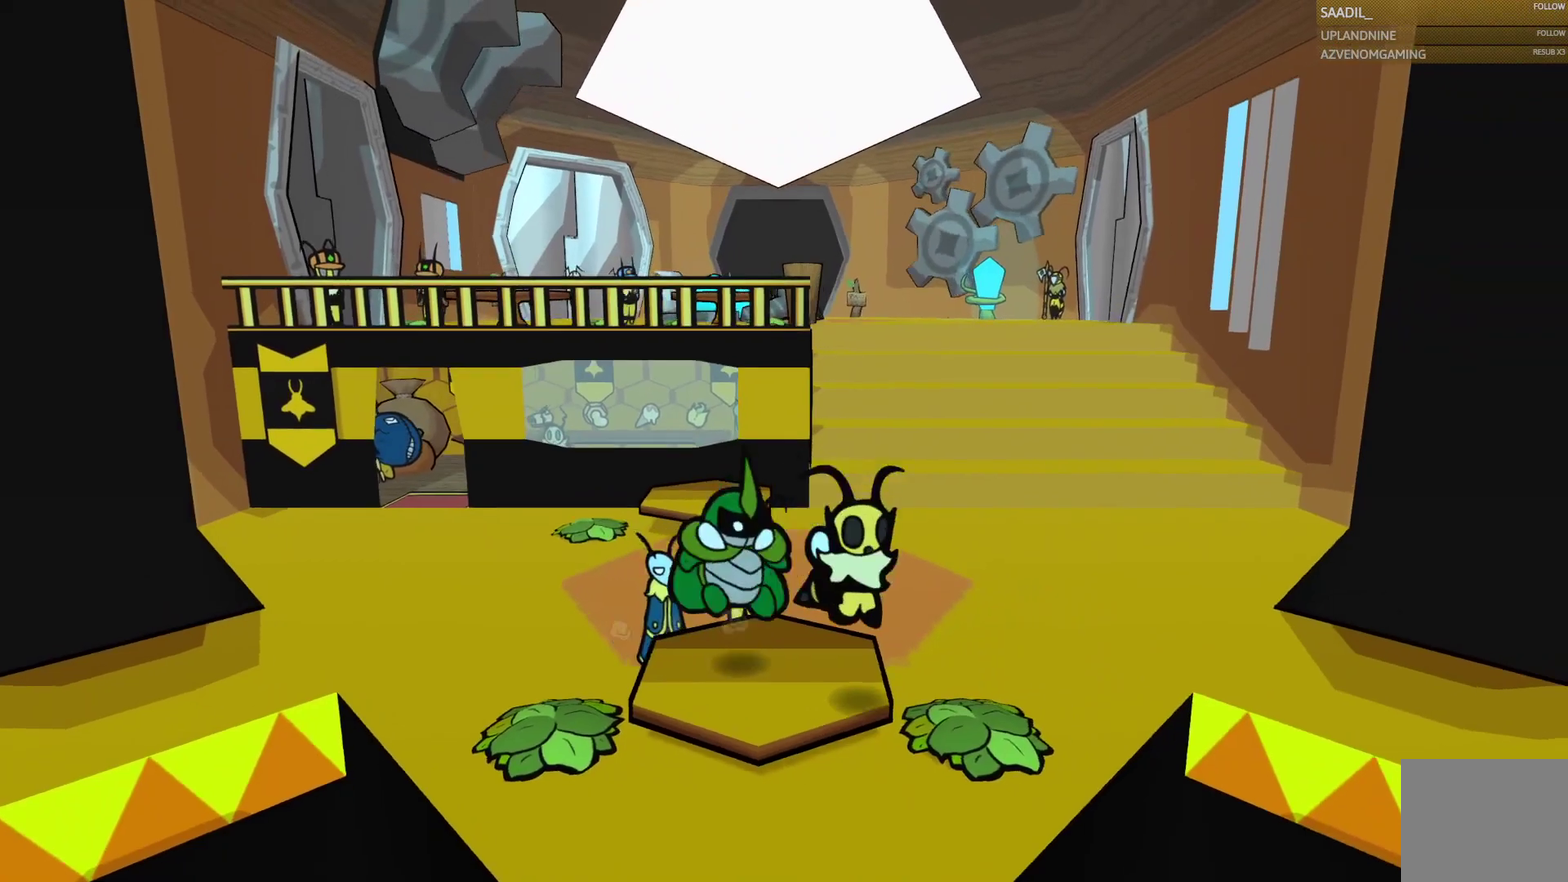
{"buttons": [], "left_stick": "up-right", "right_stick": "center", "events": [[250, "left_stick", "up-right"]]}
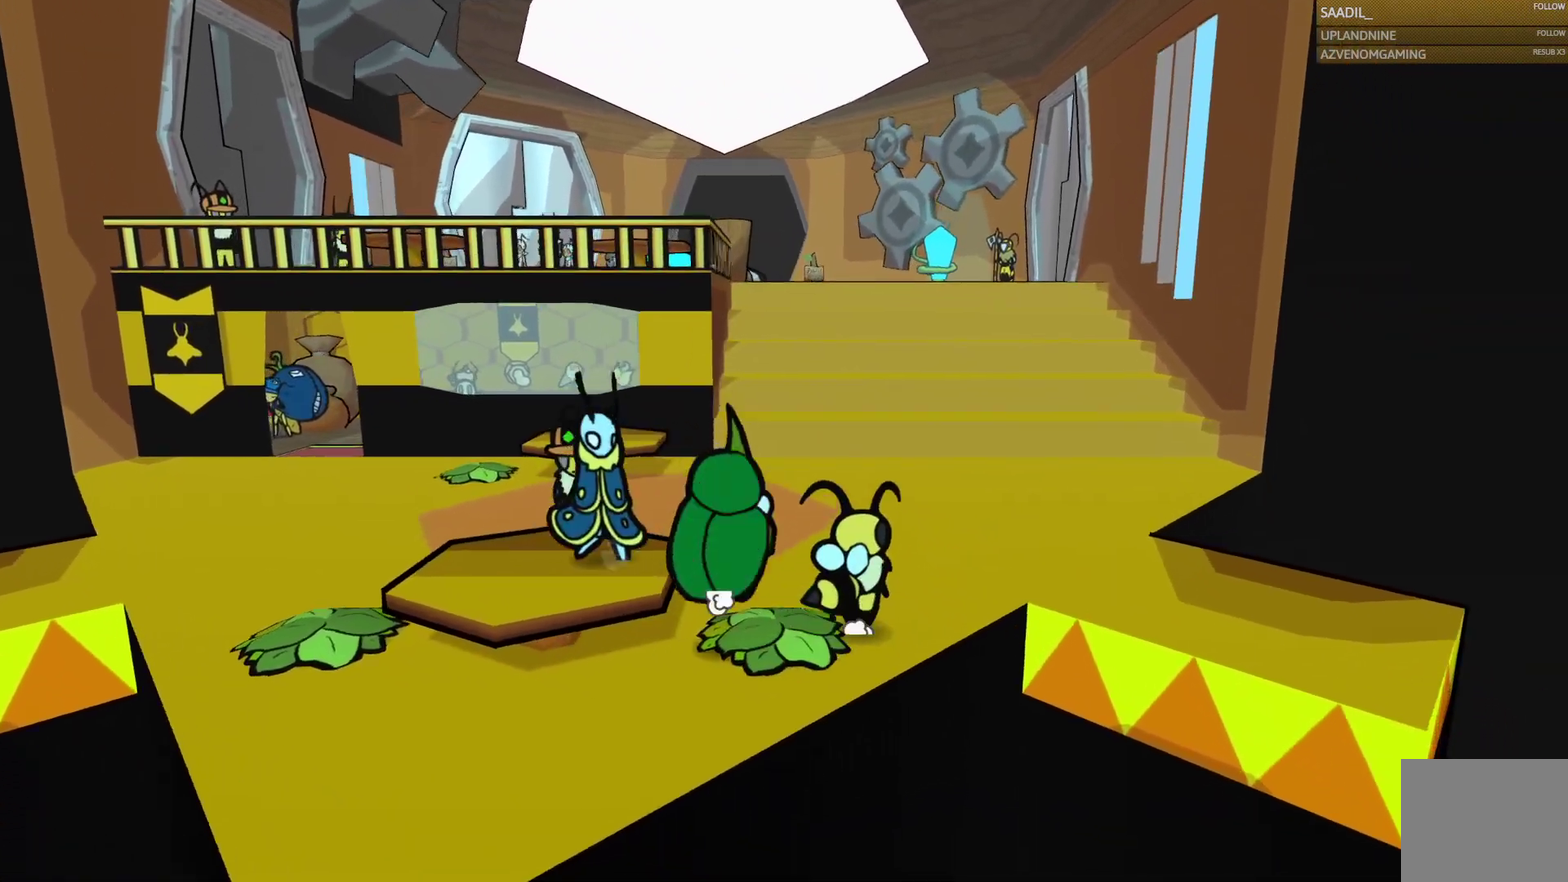
{"buttons": [], "left_stick": "right", "right_stick": "center", "events": [[400, "left_stick", "right"]]}
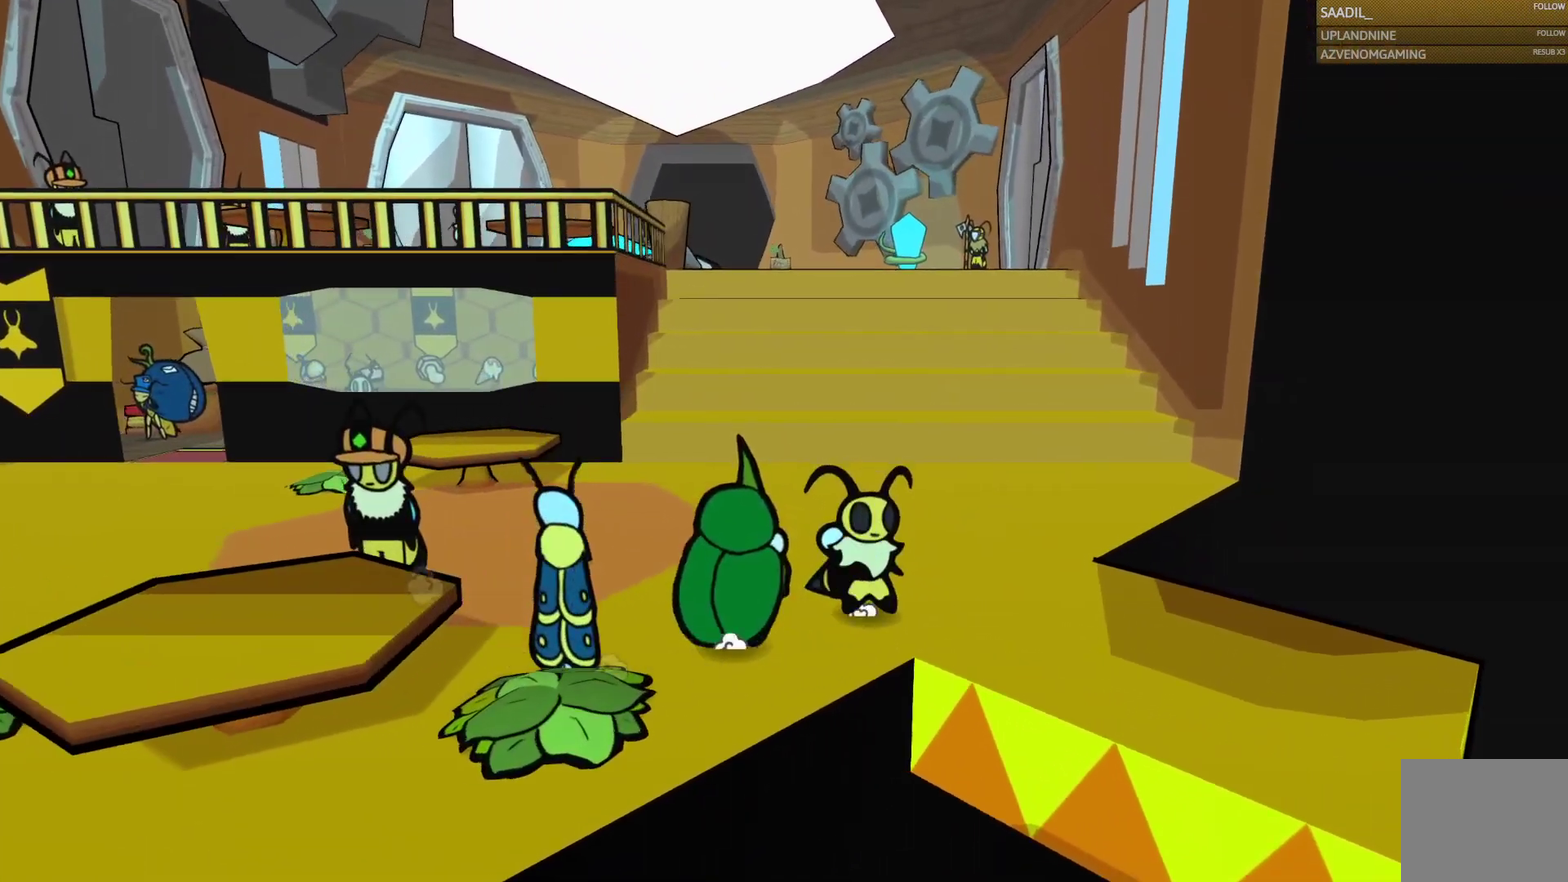
{"buttons": [], "left_stick": "down-right", "right_stick": "center", "events": [[200, "left_stick", "down-right"]]}
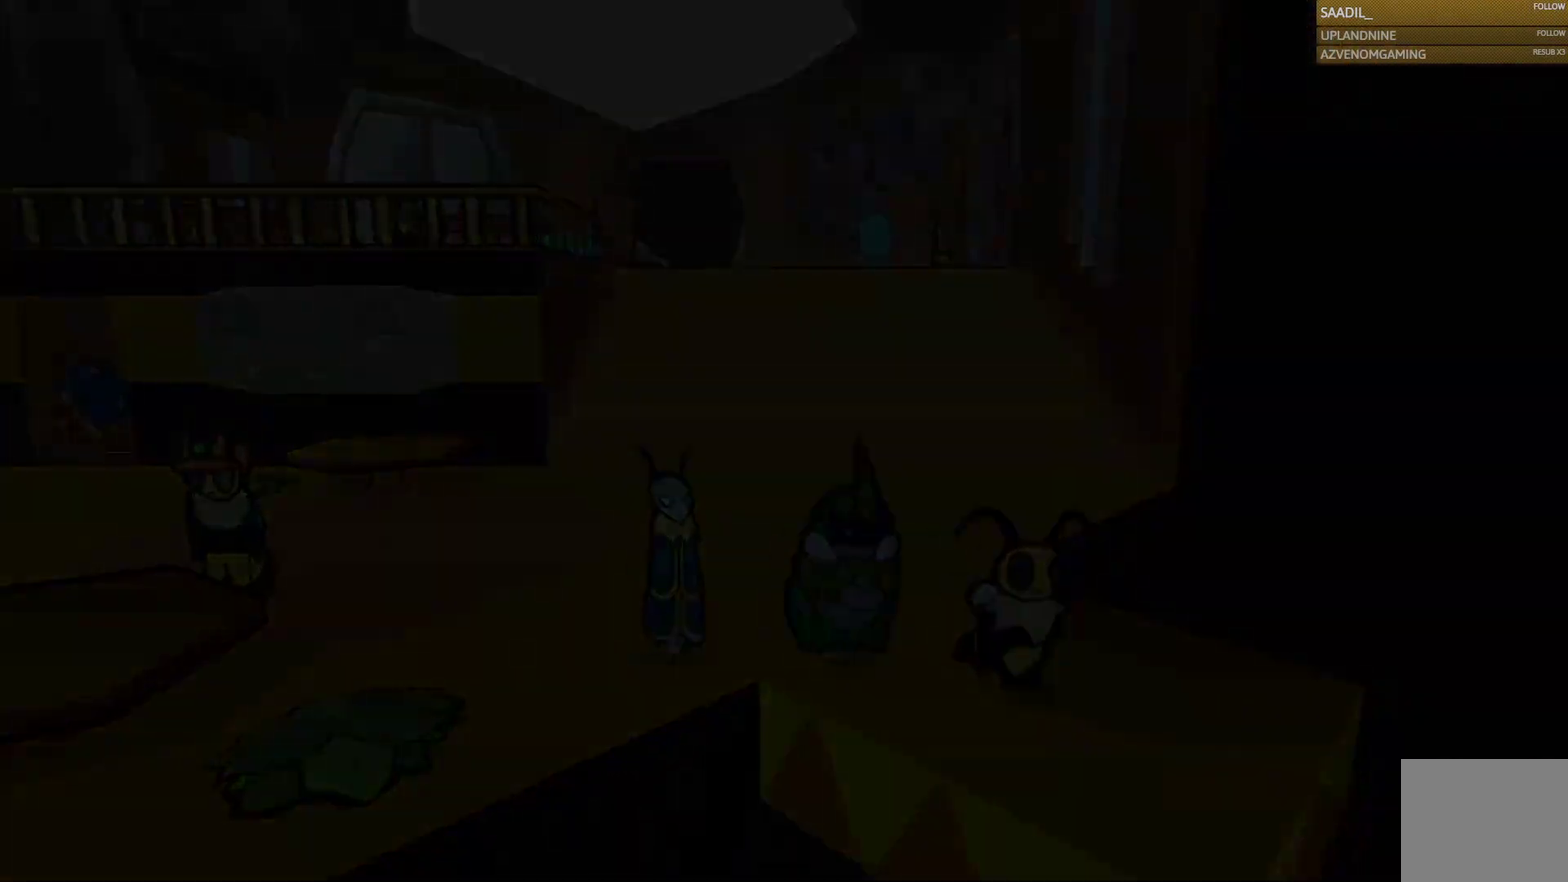
{"buttons": [], "left_stick": "center", "right_stick": "center", "events": [[67, "left_stick", "right"], [117, "left_stick", "center"]]}
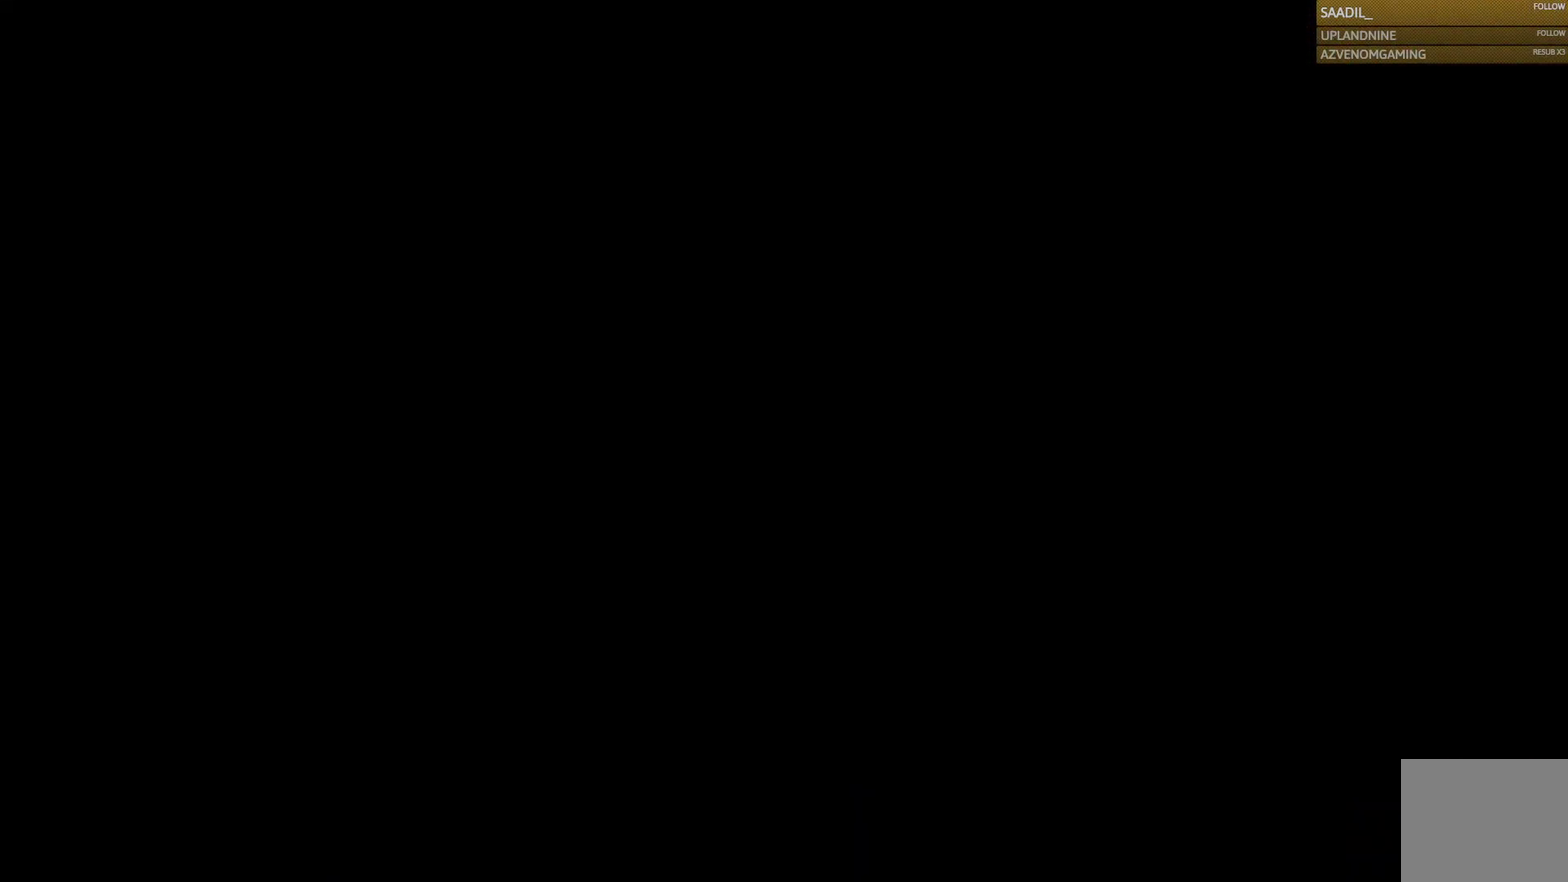
{"buttons": [], "left_stick": "center", "right_stick": "center", "events": []}
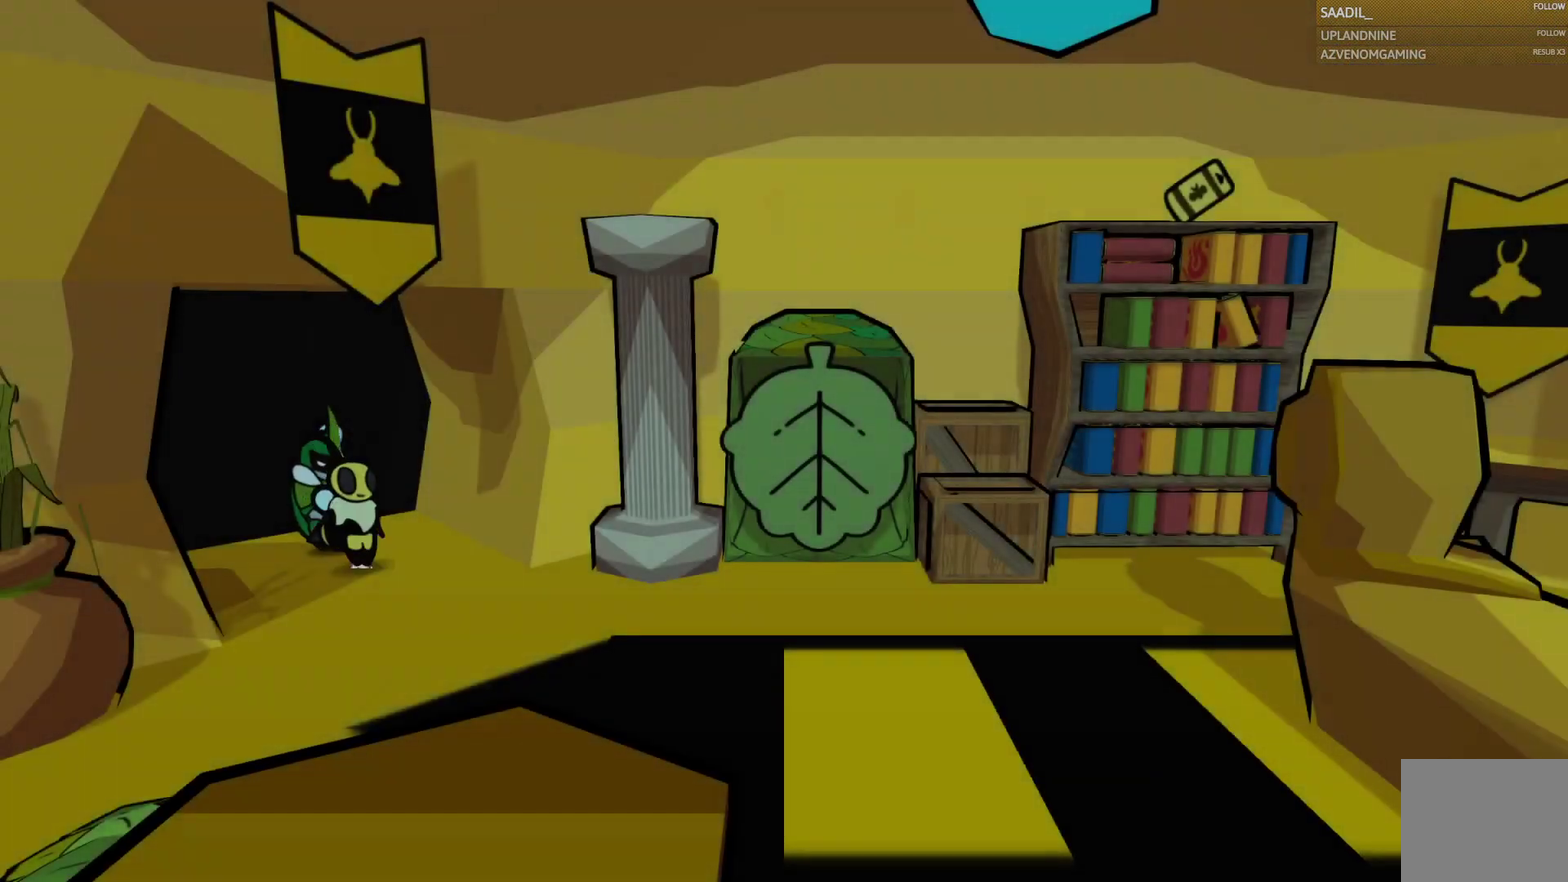
{"buttons": [], "left_stick": "down-right", "right_stick": "center", "events": [[283, "left_stick", "down-right"]]}
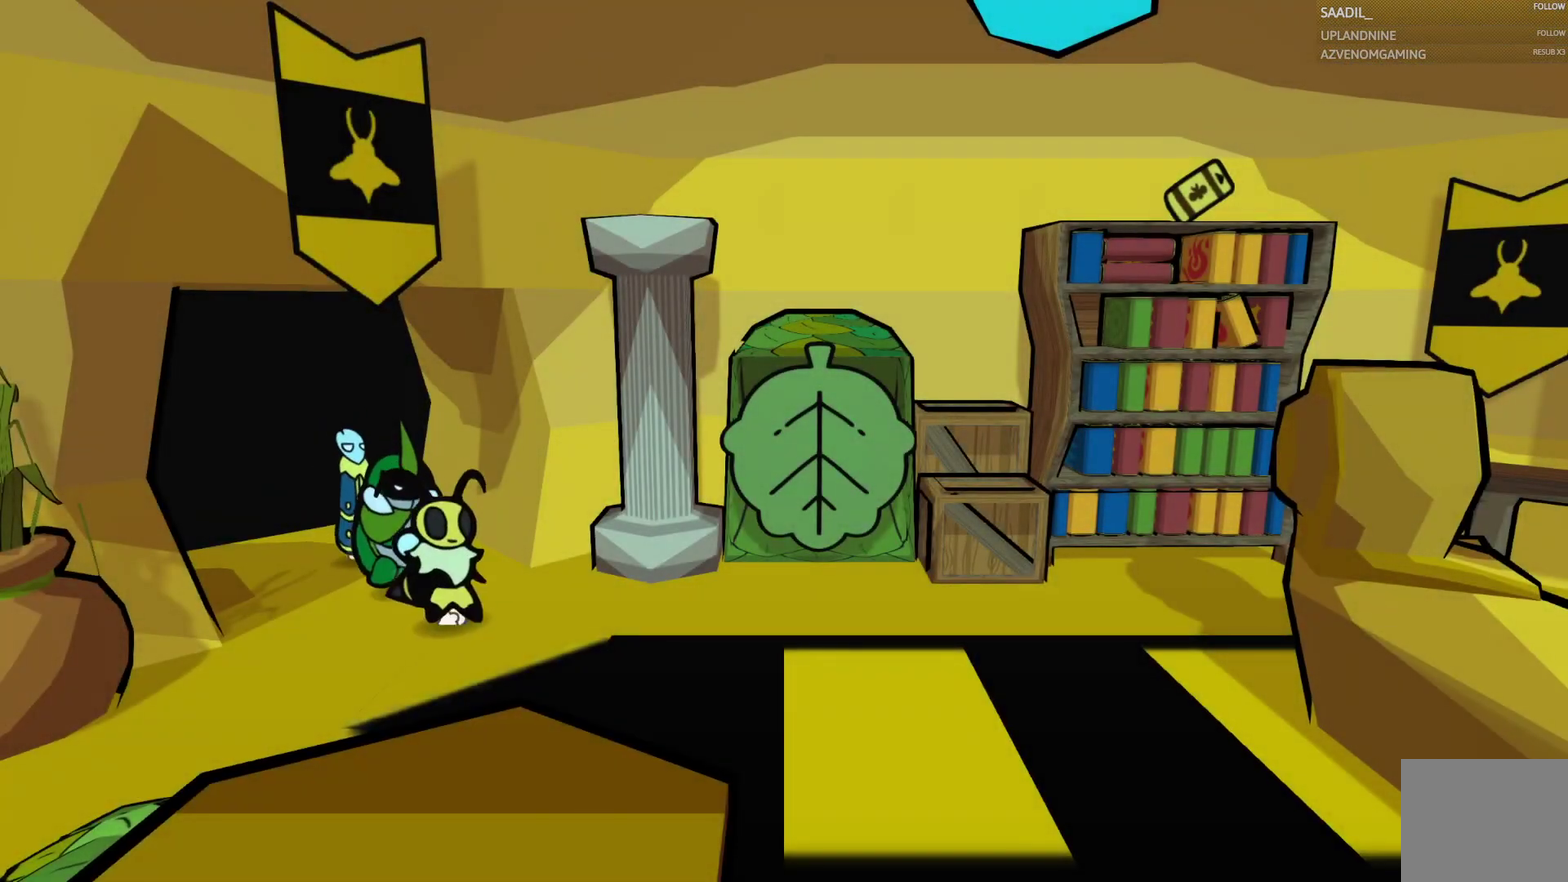
{"buttons": [], "left_stick": "down-right", "right_stick": "center", "events": []}
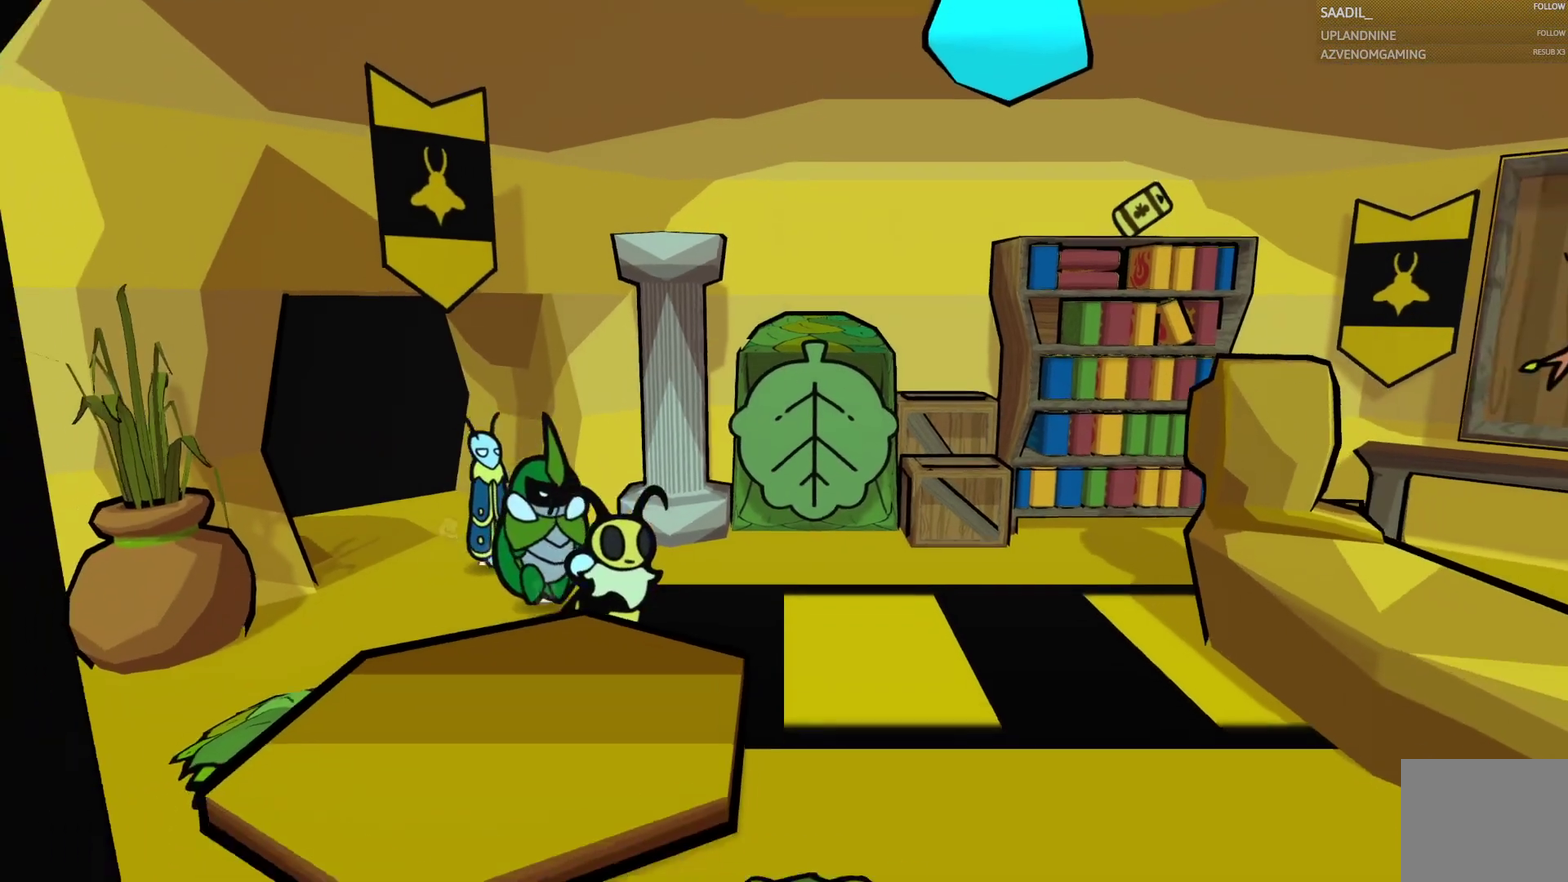
{"buttons": [], "left_stick": "down-right", "right_stick": "center", "events": []}
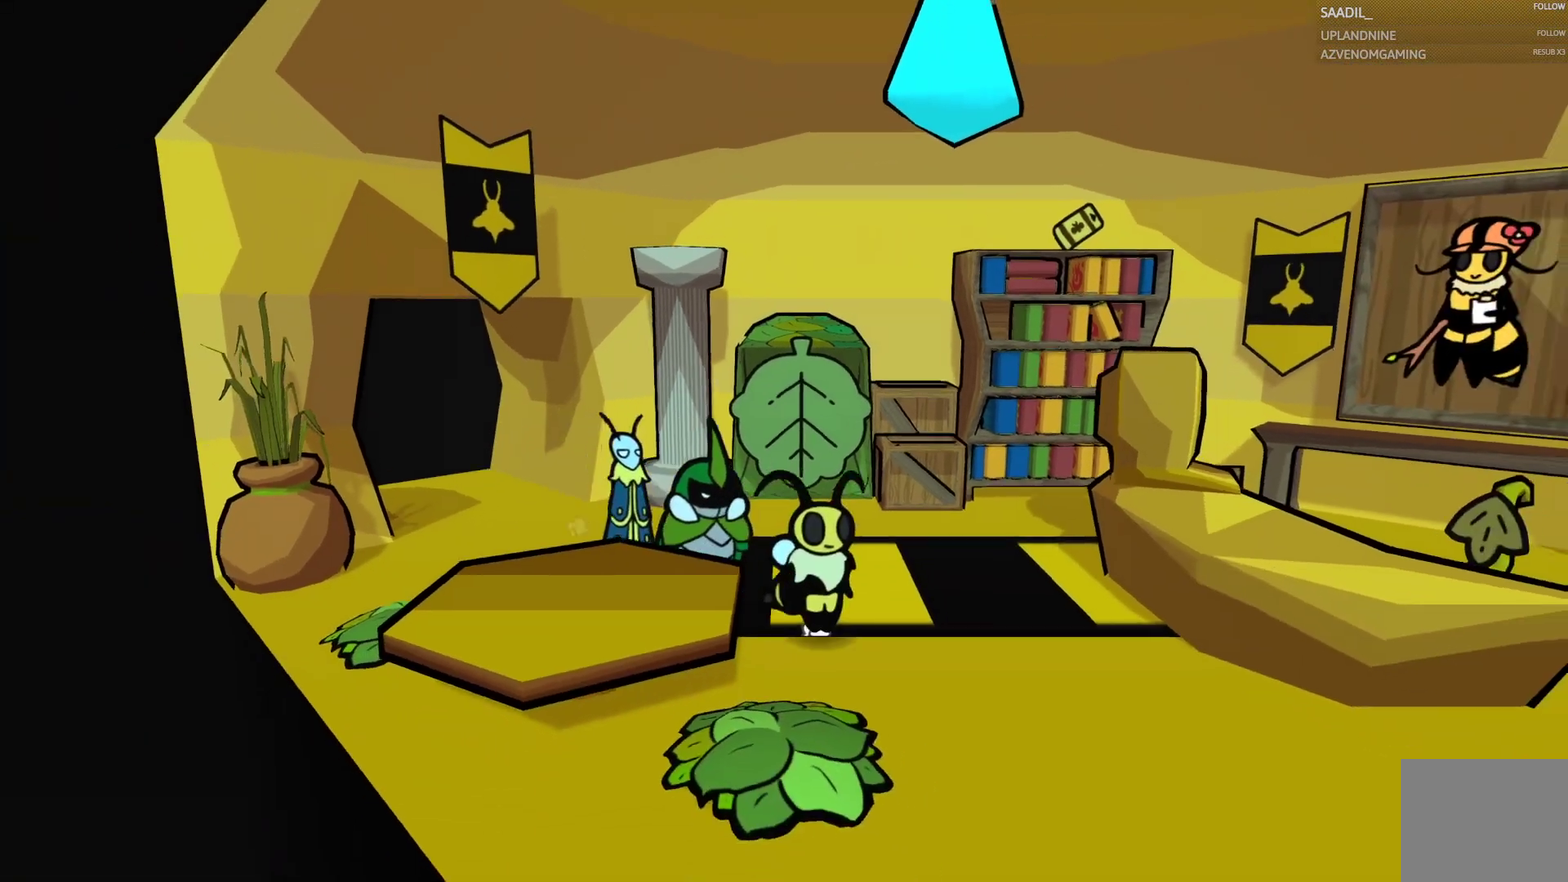
{"buttons": ["CROSS"], "left_stick": "right", "right_stick": "center", "events": [[50, "left_stick", "right"], [400, "CROSS", "down"]]}
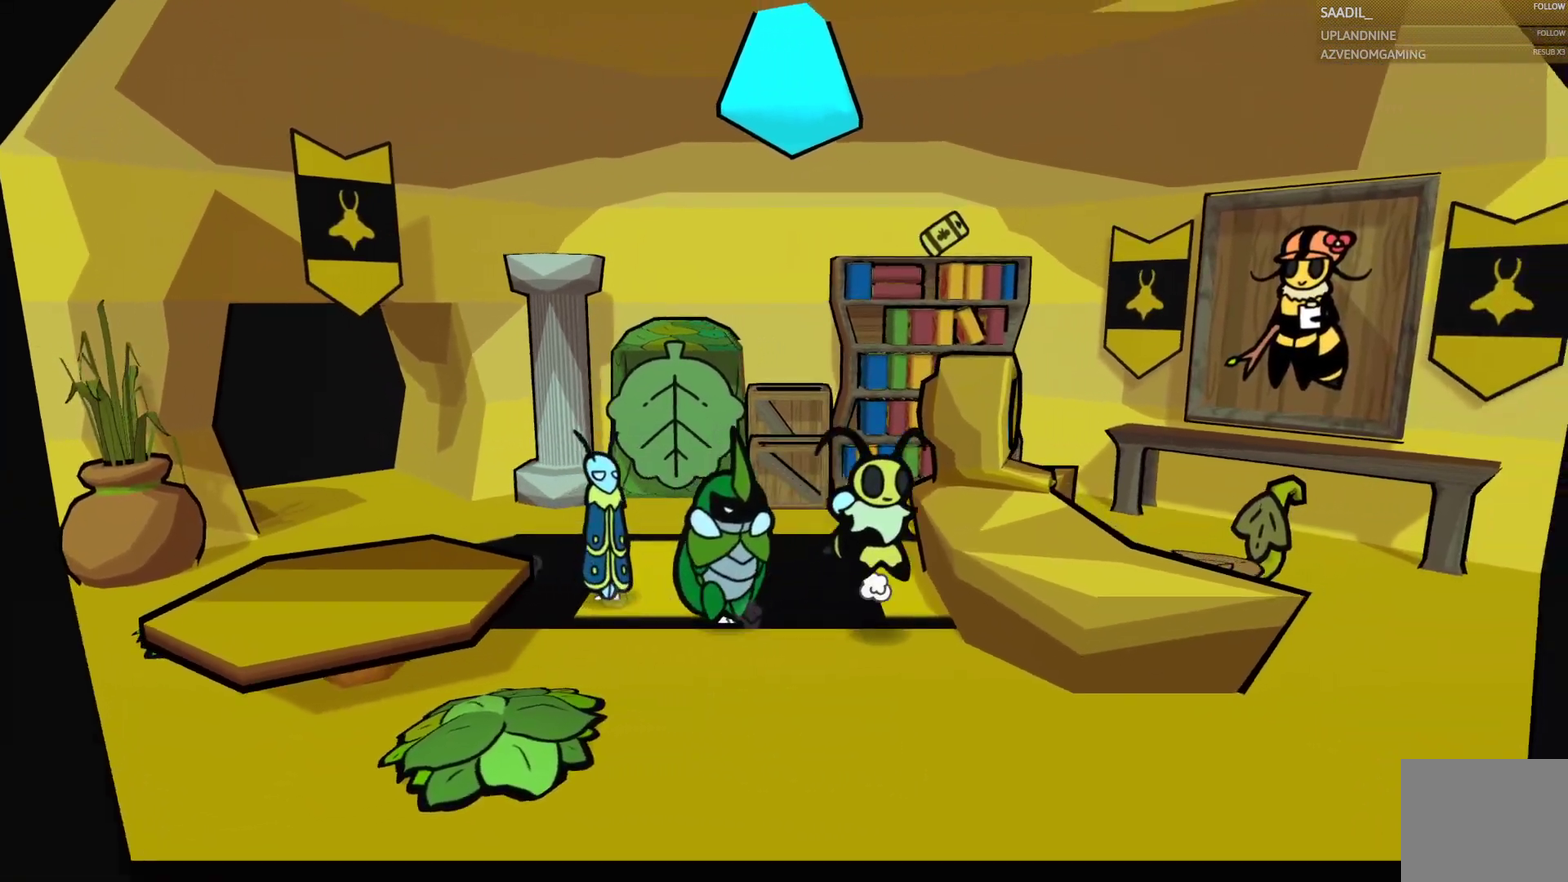
{"buttons": [], "left_stick": "up-right", "right_stick": "center", "events": [[83, "CROSS", "up"], [400, "left_stick", "up-right"]]}
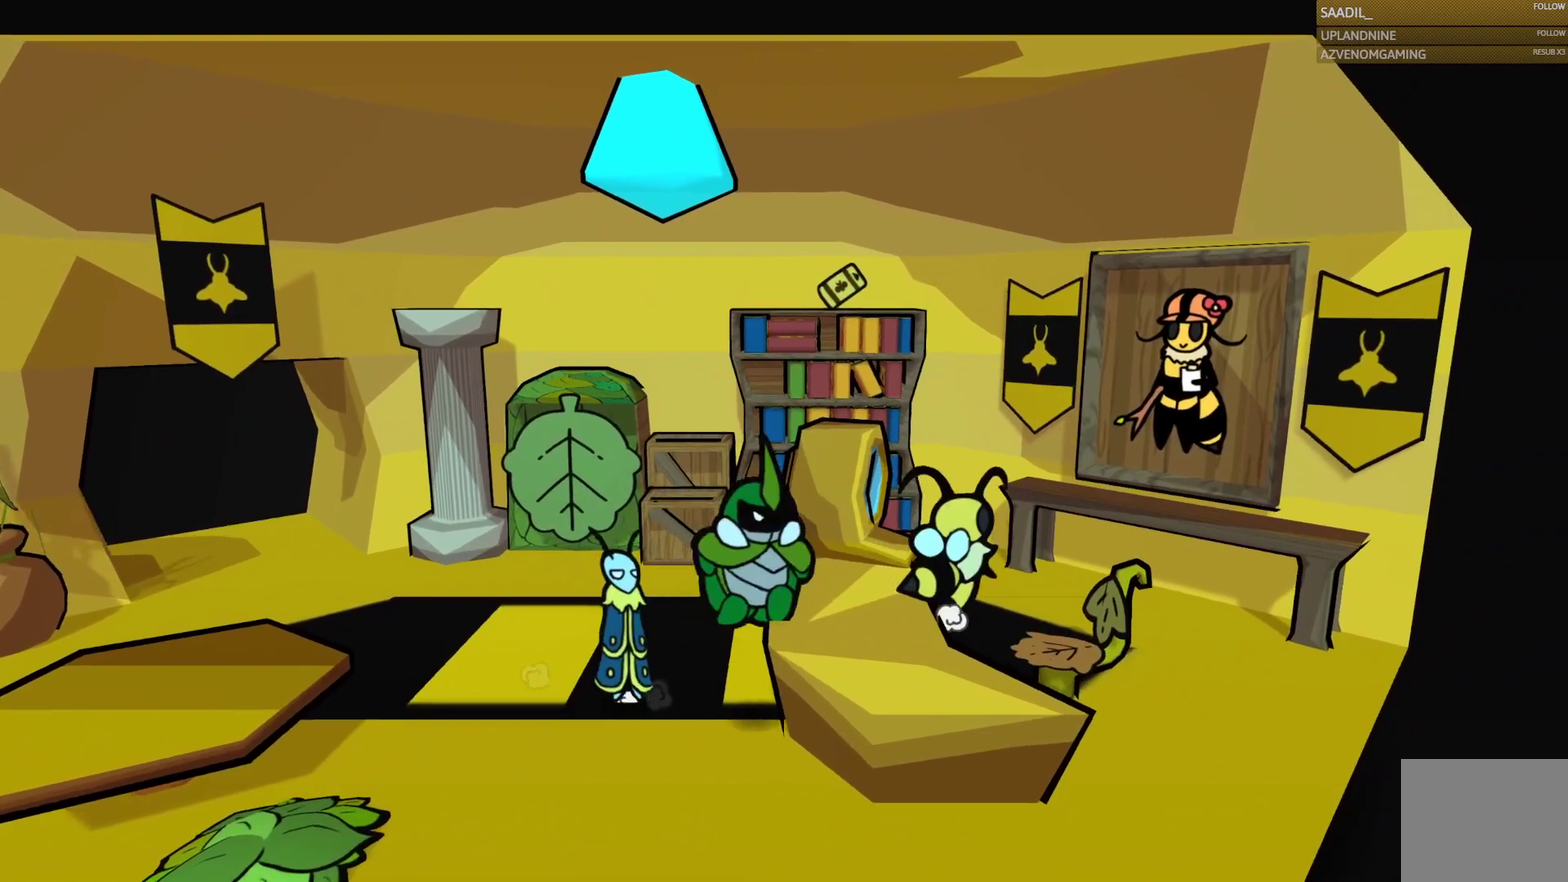
{"buttons": [], "left_stick": "up-right", "right_stick": "center", "events": []}
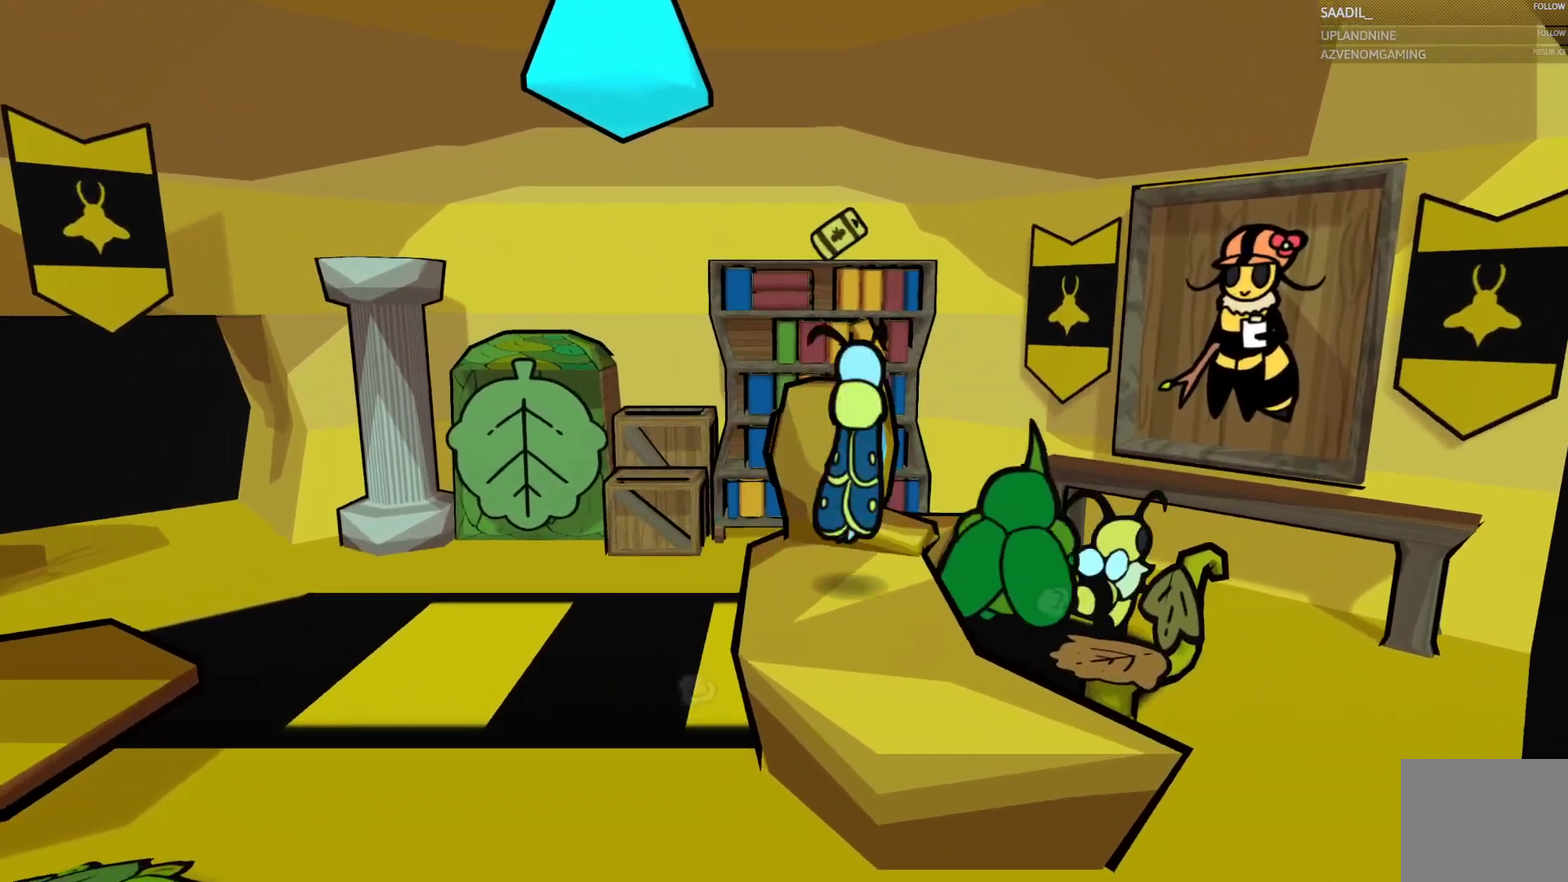
{"buttons": [], "left_stick": "up-right", "right_stick": "center", "events": [[183, "CROSS", "down"], [450, "CROSS", "up"]]}
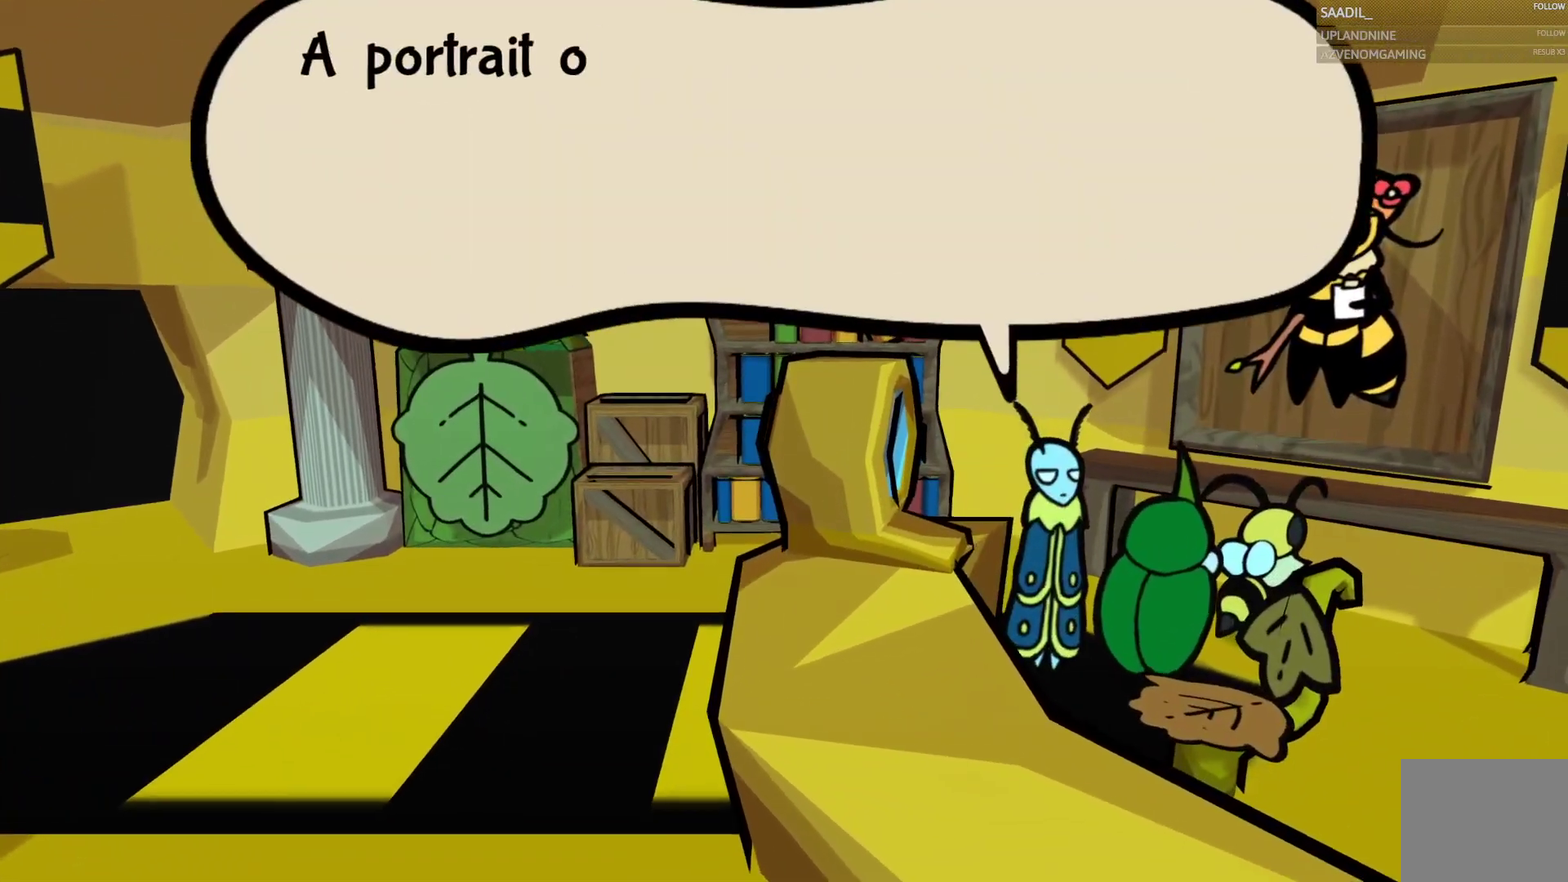
{"buttons": [], "left_stick": "center", "right_stick": "center", "events": [[150, "left_stick", "center"]]}